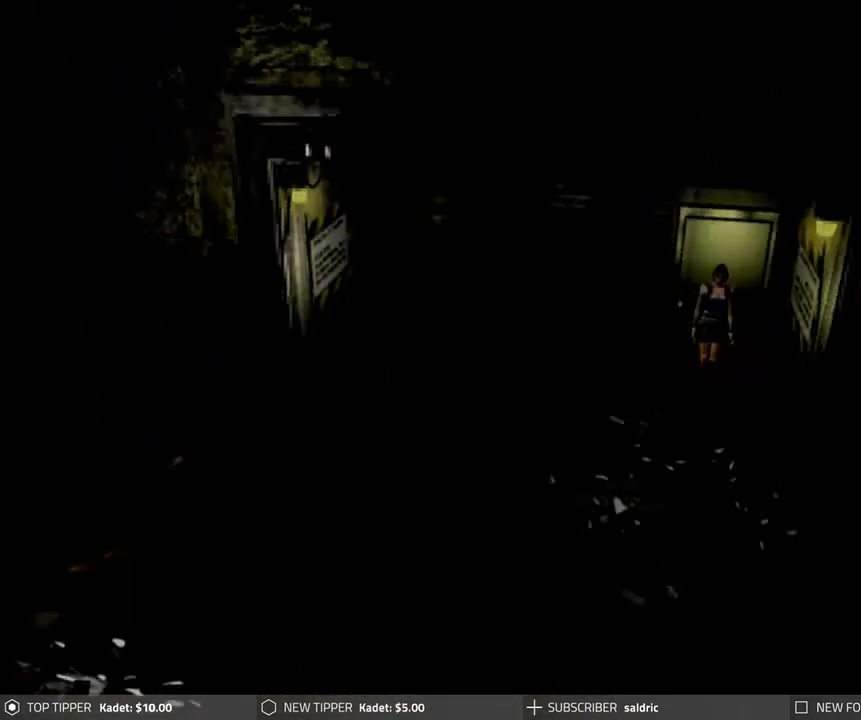
Gameplay with a controller (PlayStation layout); each line is a JSON object with the inputs held at the frame after it. "events" lists button and stick changes between this image and that frame as [ms after this image, input, new state], when the widget could be followed in between. Not read: right_stick.
{"buttons": ["DPAD_RIGHT"], "left_stick": "center", "events": [[467, "DPAD_RIGHT", "down"]]}
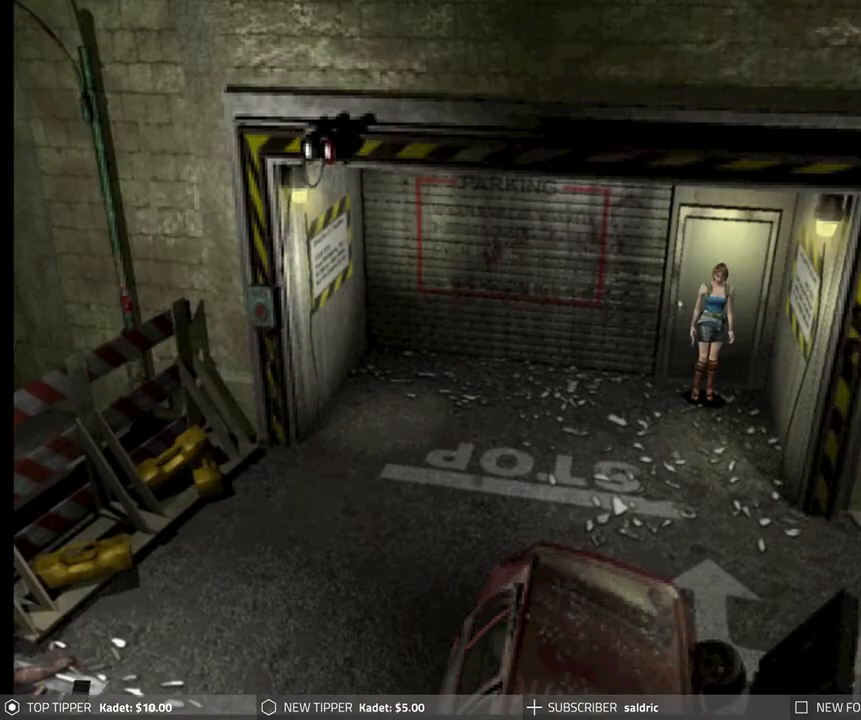
{"buttons": ["DPAD_RIGHT"], "left_stick": "center", "events": []}
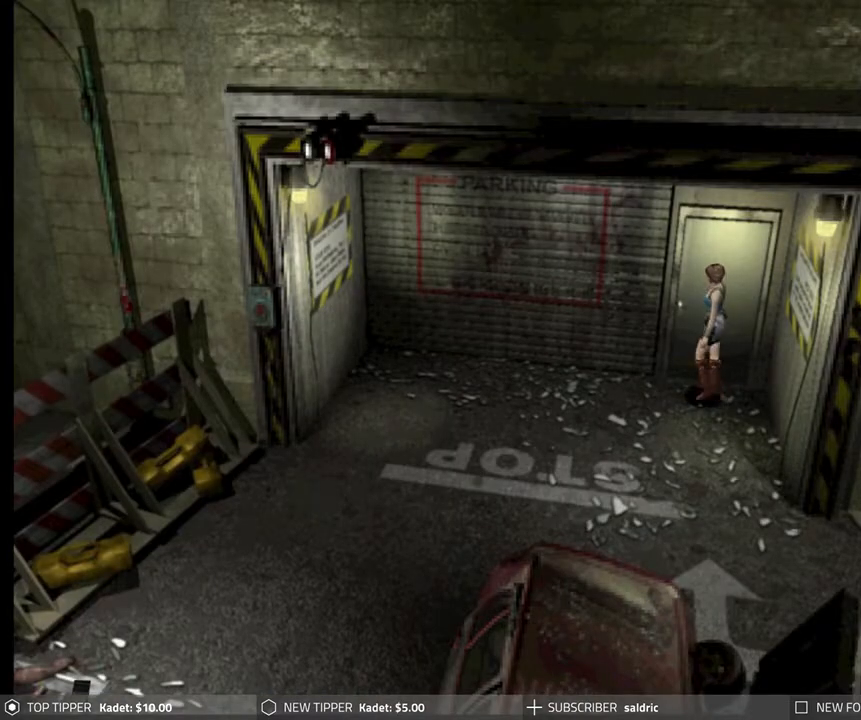
{"buttons": ["DPAD_DOWN", "DPAD_RIGHT"], "left_stick": "center", "events": [[167, "DPAD_DOWN", "down"]]}
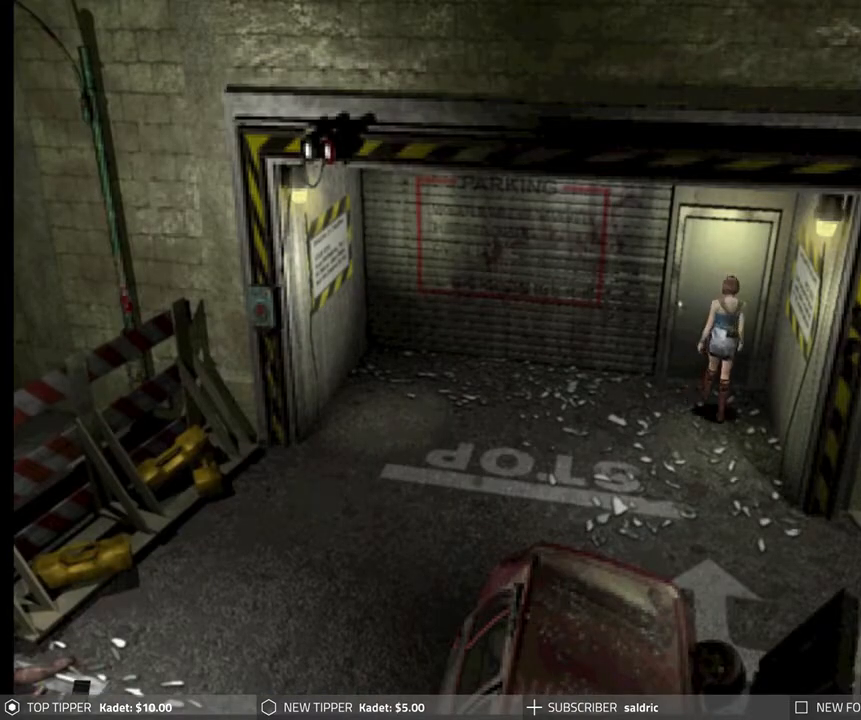
{"buttons": ["DPAD_DOWN", "DPAD_LEFT"], "left_stick": "center", "events": [[117, "DPAD_RIGHT", "up"], [217, "DPAD_LEFT", "down"]]}
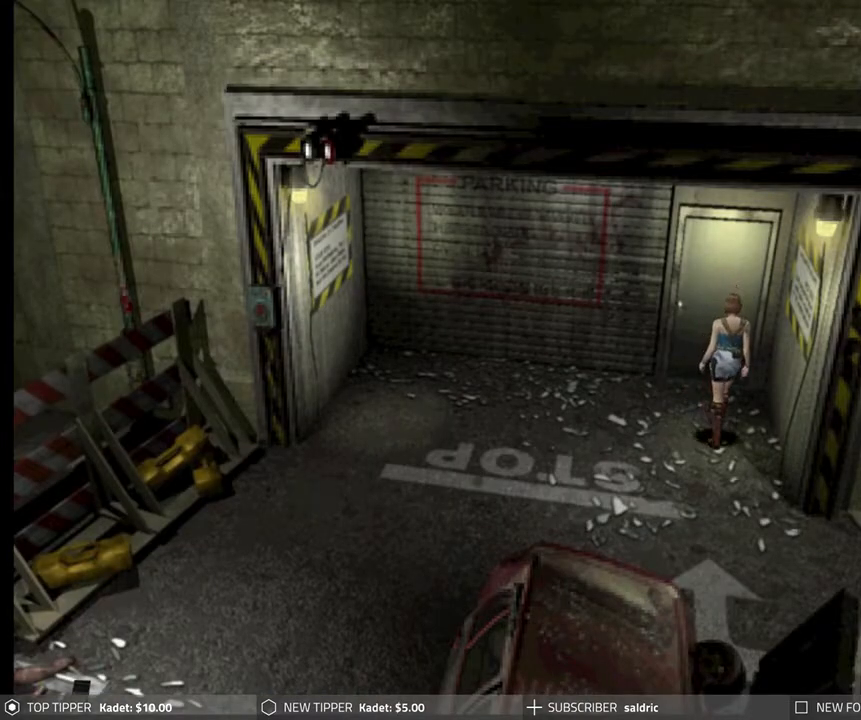
{"buttons": ["DPAD_DOWN"], "left_stick": "center", "events": [[83, "DPAD_LEFT", "up"]]}
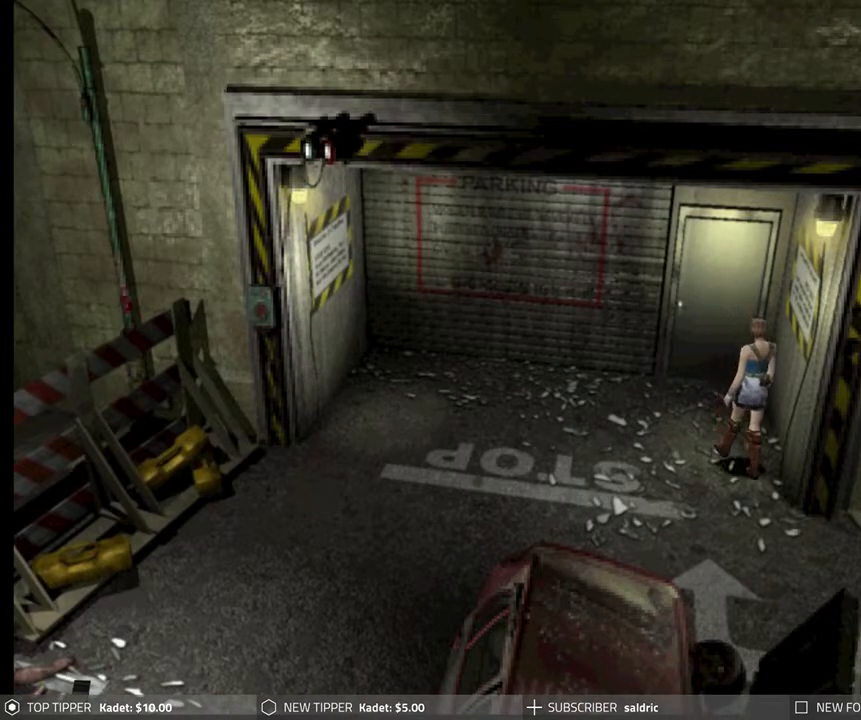
{"buttons": ["DPAD_DOWN"], "left_stick": "center", "events": []}
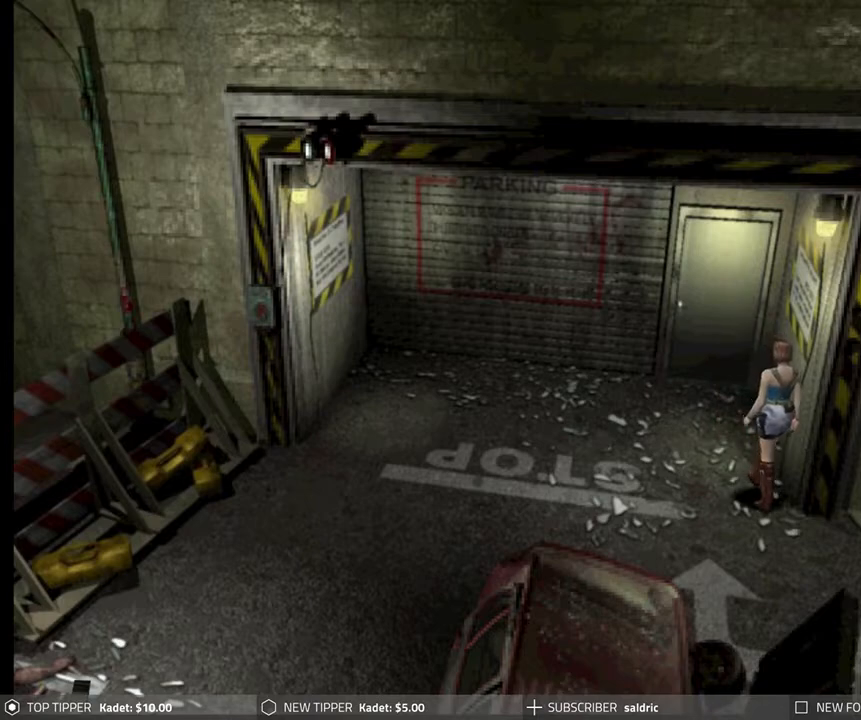
{"buttons": ["DPAD_DOWN"], "left_stick": "center", "events": [[183, "DPAD_LEFT", "down"], [500, "DPAD_LEFT", "up"]]}
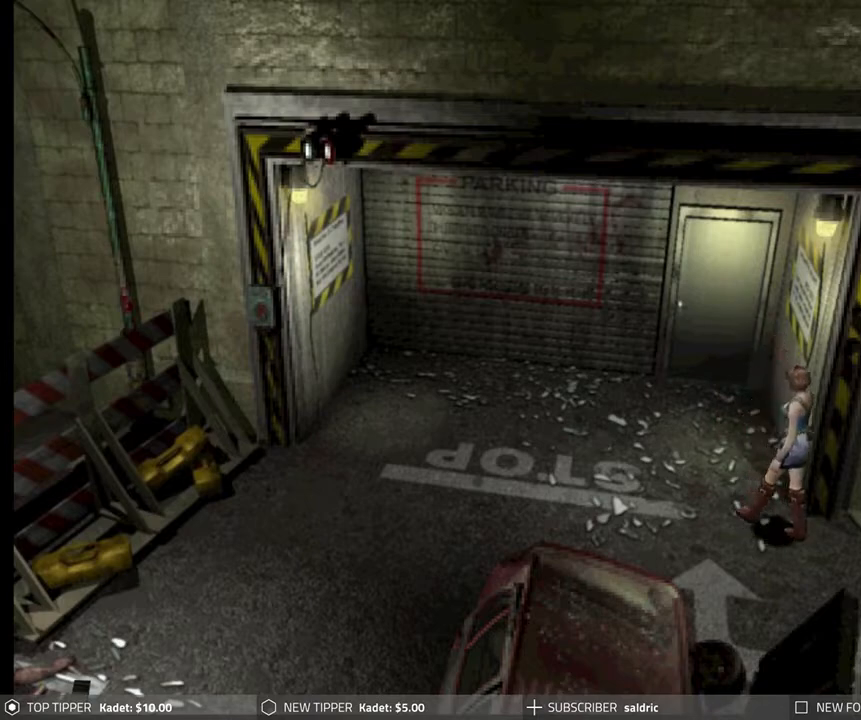
{"buttons": ["DPAD_DOWN"], "left_stick": "center", "events": []}
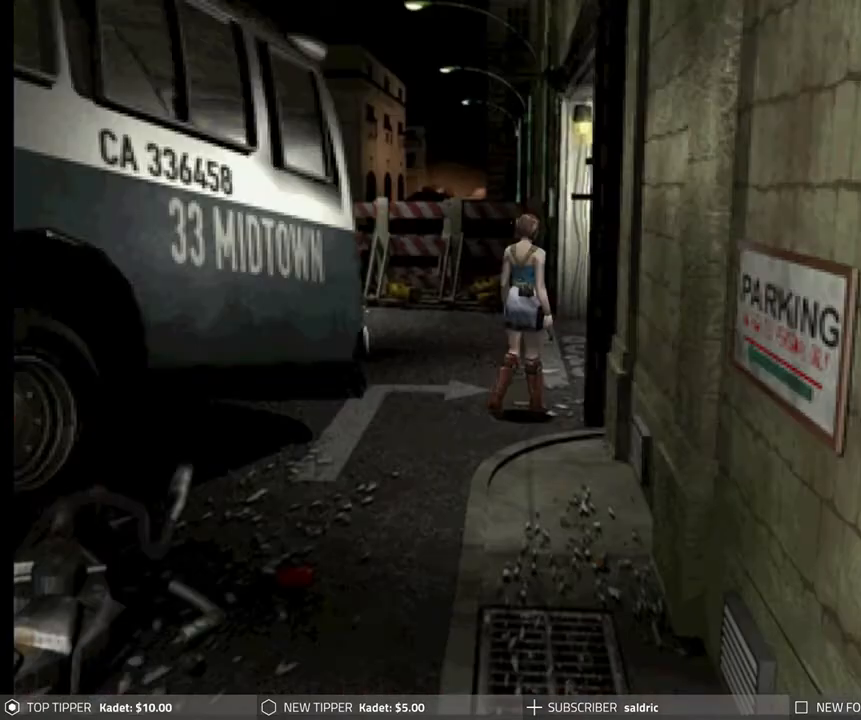
{"buttons": ["DPAD_DOWN", "DPAD_LEFT"], "left_stick": "center", "events": [[133, "DPAD_RIGHT", "down"], [350, "DPAD_RIGHT", "up"], [433, "DPAD_LEFT", "down"]]}
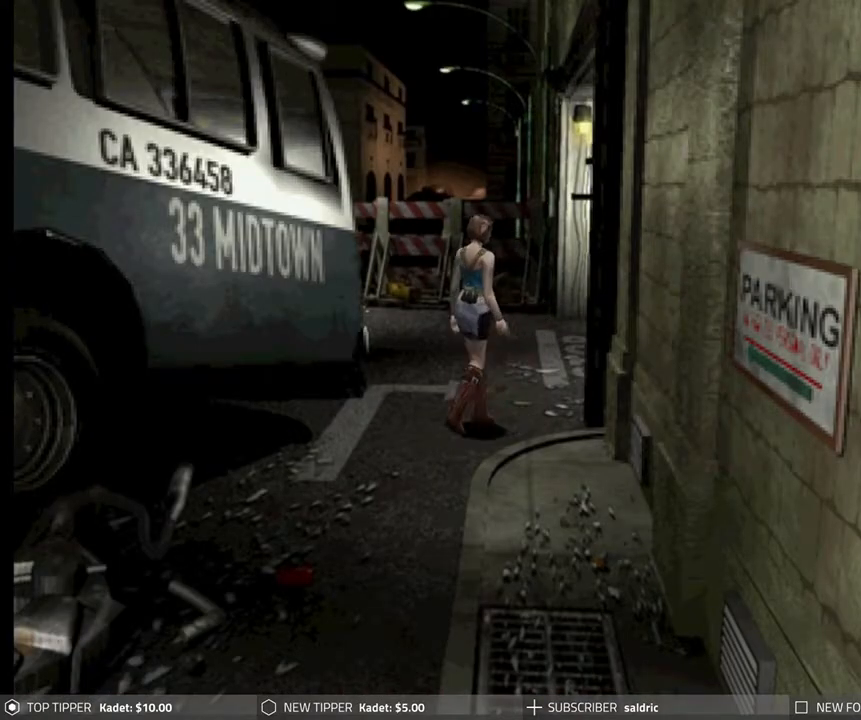
{"buttons": ["DPAD_DOWN", "DPAD_LEFT"], "left_stick": "center", "events": []}
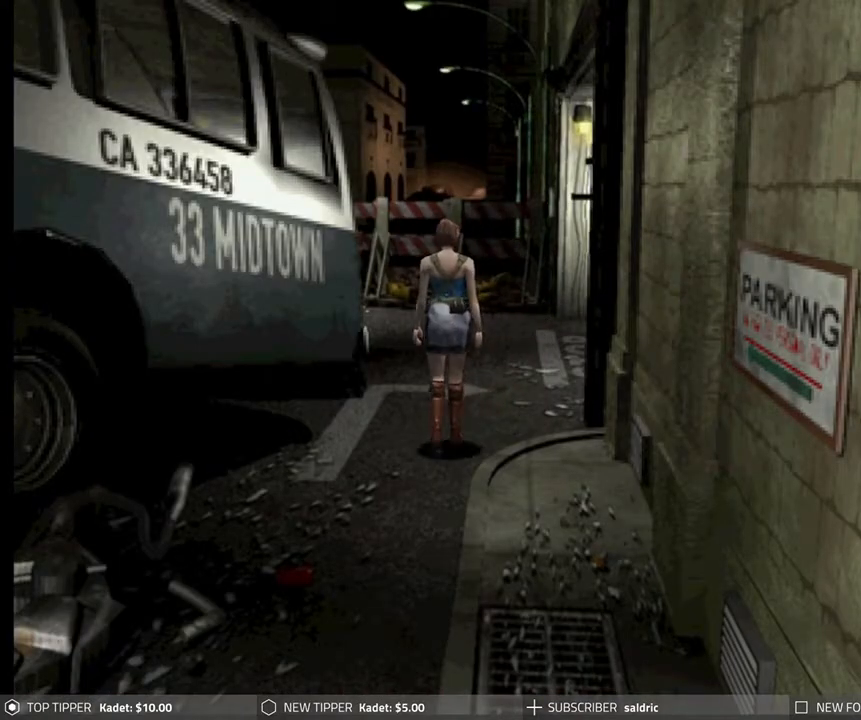
{"buttons": ["DPAD_DOWN"], "left_stick": "center", "events": [[183, "DPAD_LEFT", "up"]]}
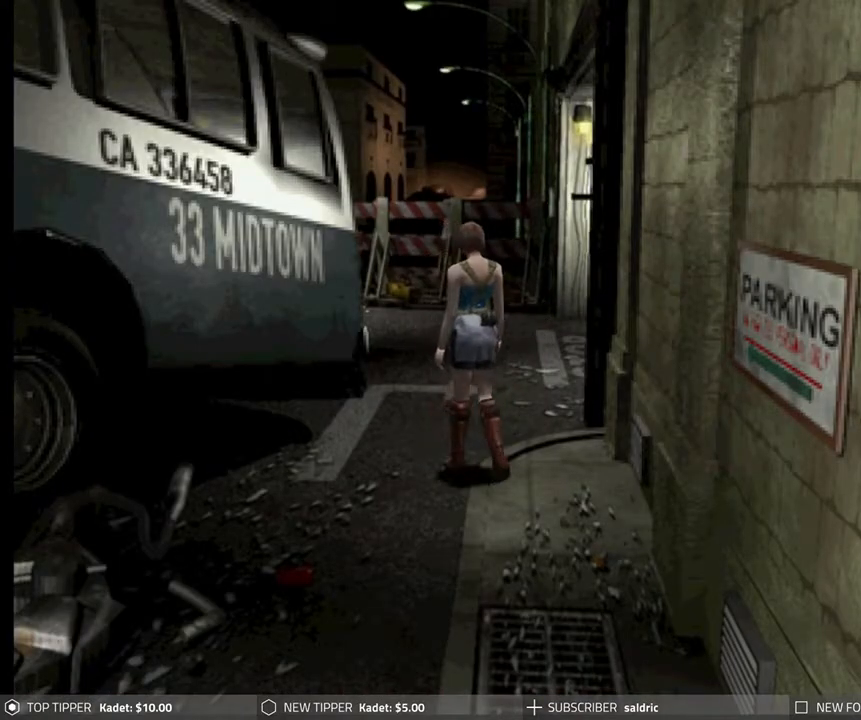
{"buttons": ["DPAD_DOWN"], "left_stick": "center", "events": []}
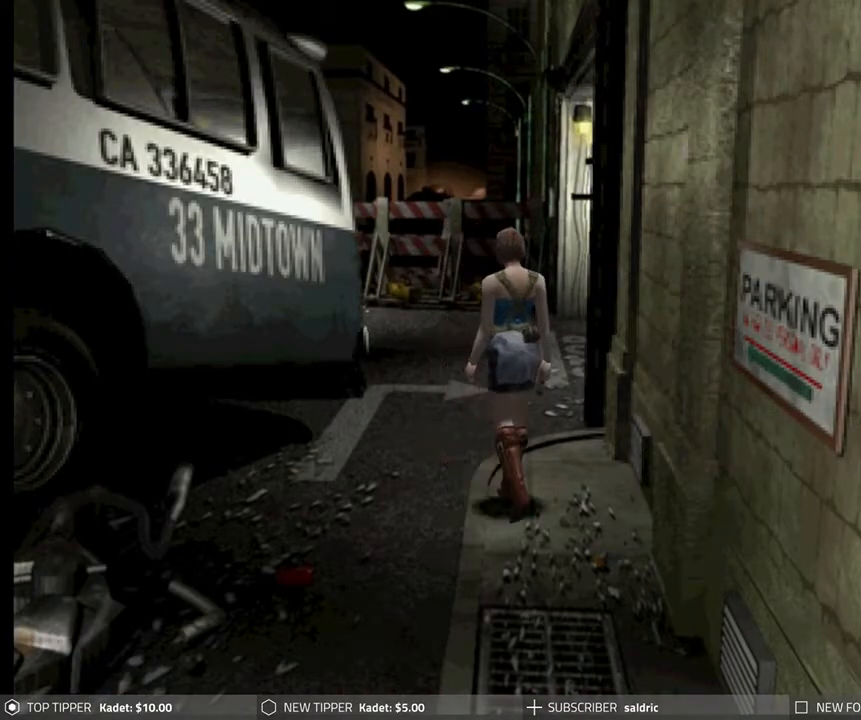
{"buttons": ["DPAD_DOWN"], "left_stick": "center", "events": [[300, "DPAD_RIGHT", "down"], [483, "DPAD_RIGHT", "up"]]}
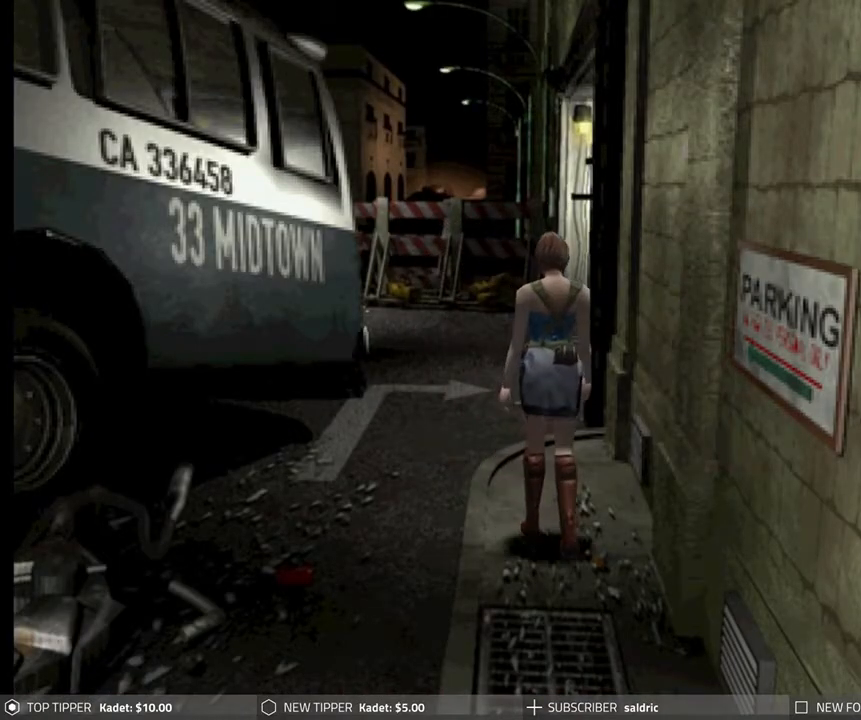
{"buttons": ["DPAD_DOWN"], "left_stick": "center", "events": []}
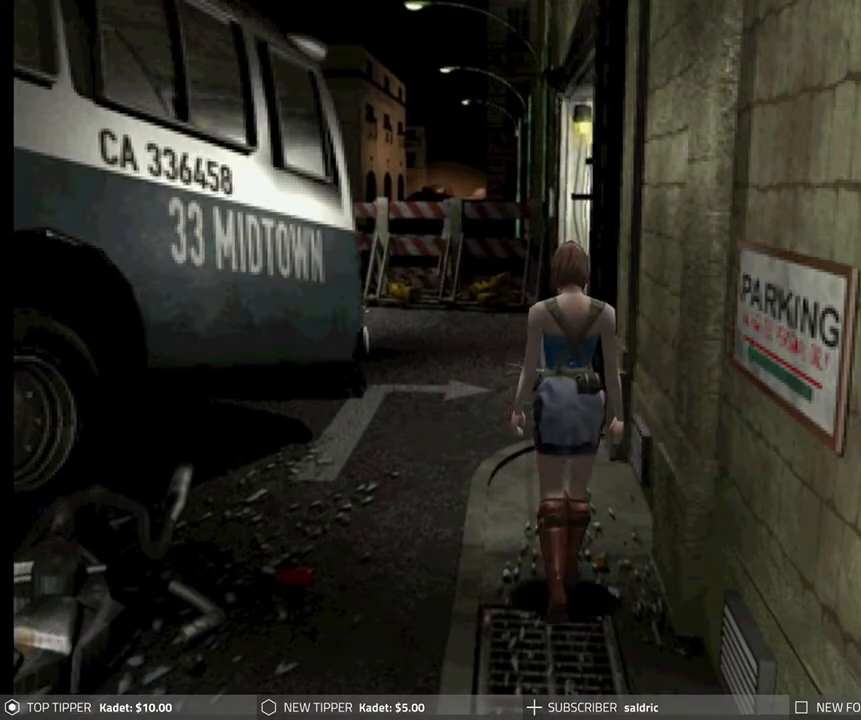
{"buttons": ["DPAD_DOWN"], "left_stick": "center", "events": [[250, "DPAD_RIGHT", "down"], [267, "DPAD_RIGHT", "up"]]}
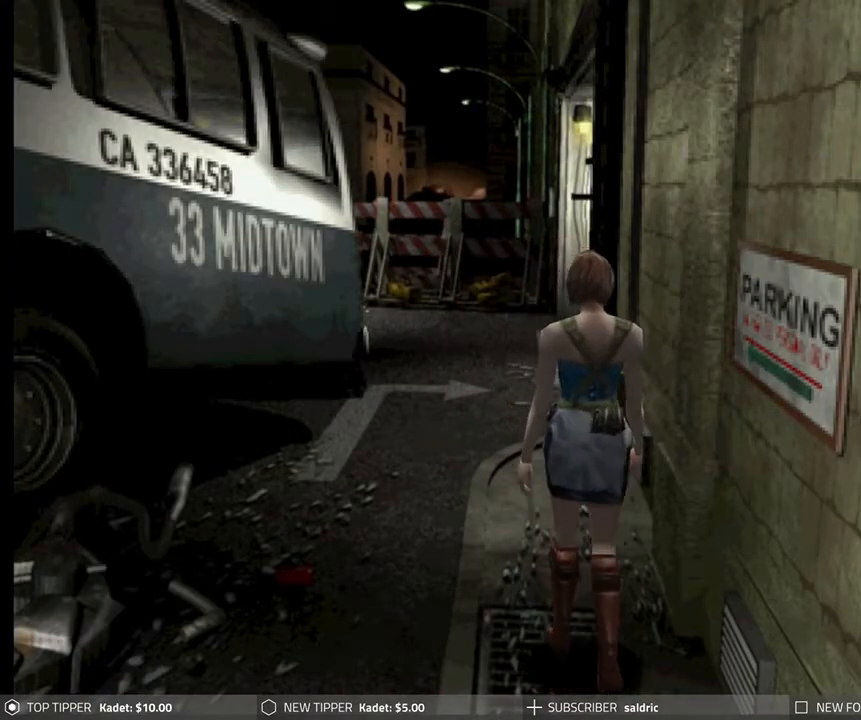
{"buttons": ["DPAD_DOWN"], "left_stick": "center", "events": []}
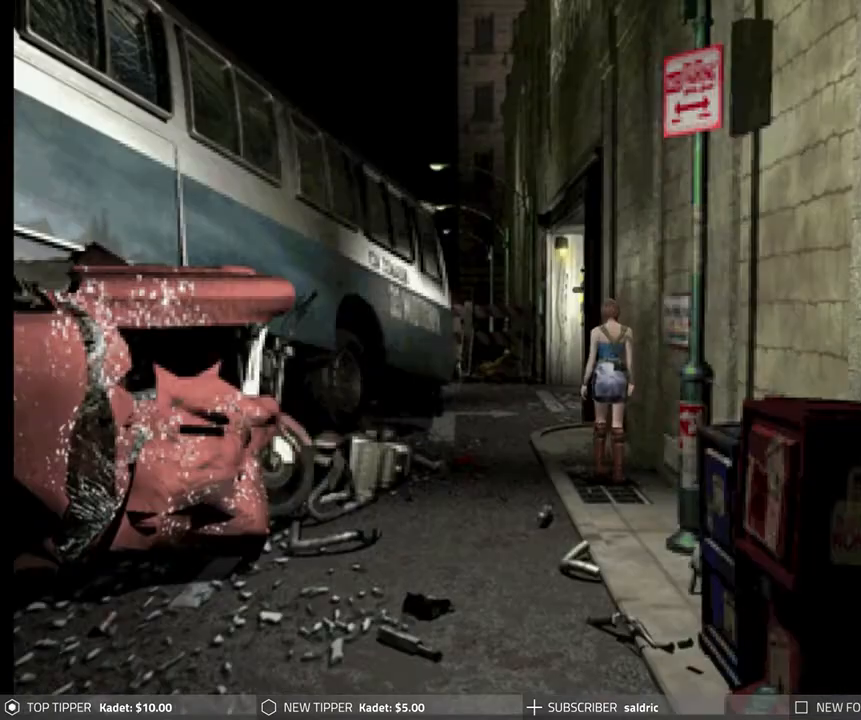
{"buttons": ["DPAD_DOWN"], "left_stick": "center", "events": [[150, "DPAD_RIGHT", "down"], [283, "DPAD_RIGHT", "up"]]}
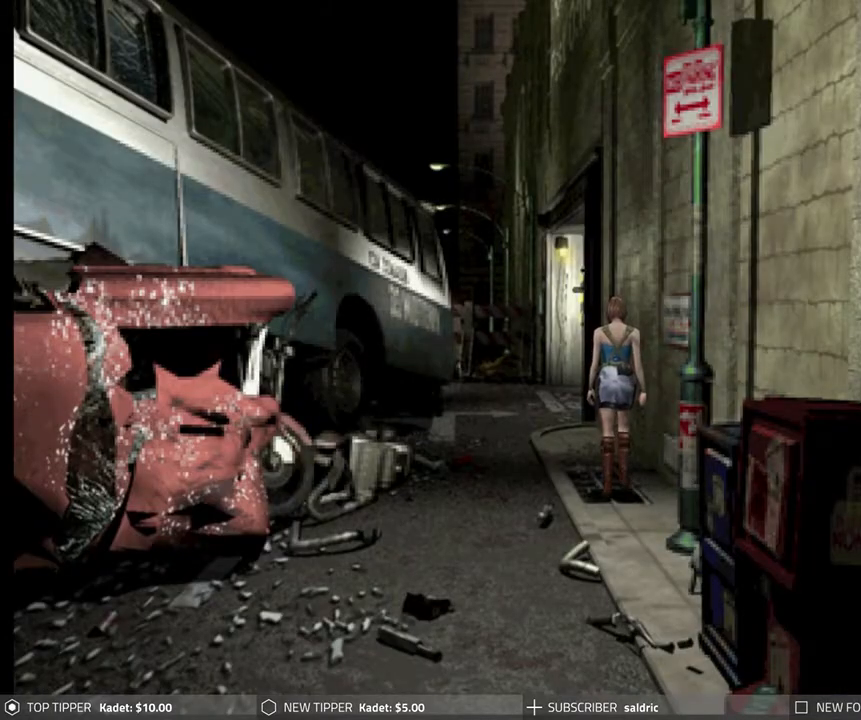
{"buttons": ["DPAD_DOWN"], "left_stick": "center", "events": []}
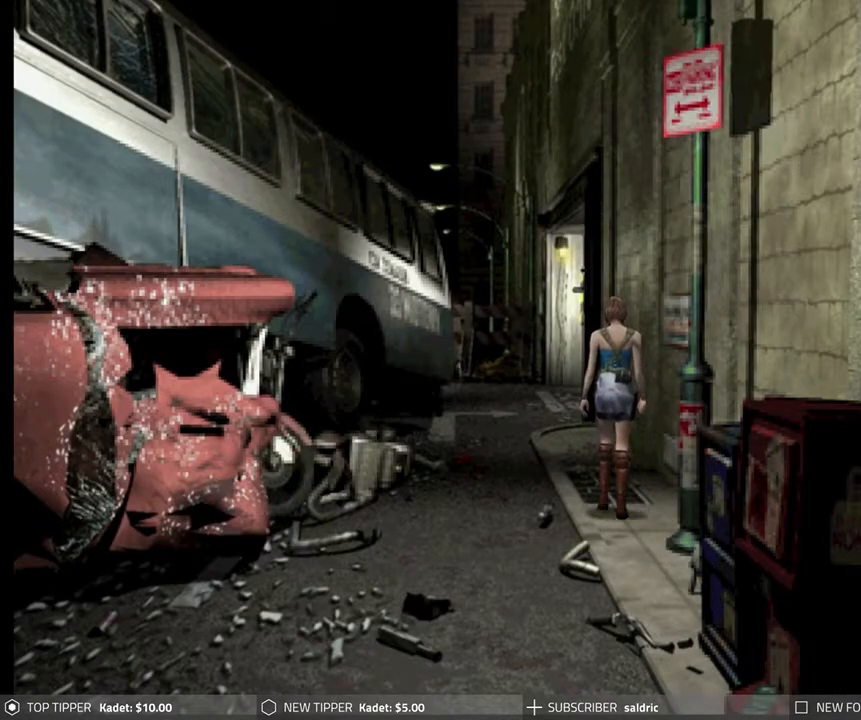
{"buttons": ["DPAD_DOWN"], "left_stick": "center", "events": []}
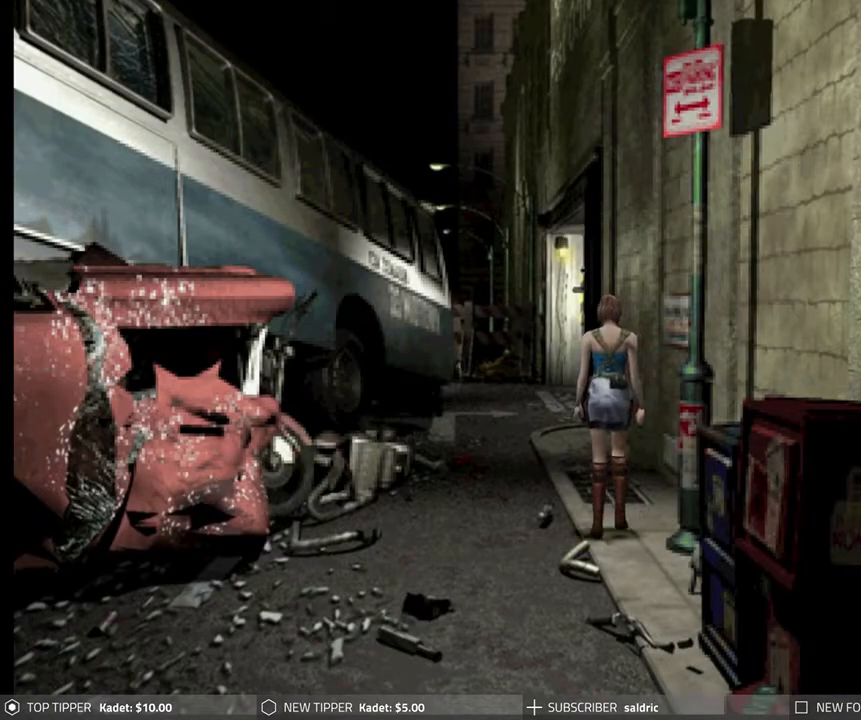
{"buttons": ["DPAD_DOWN"], "left_stick": "center", "events": []}
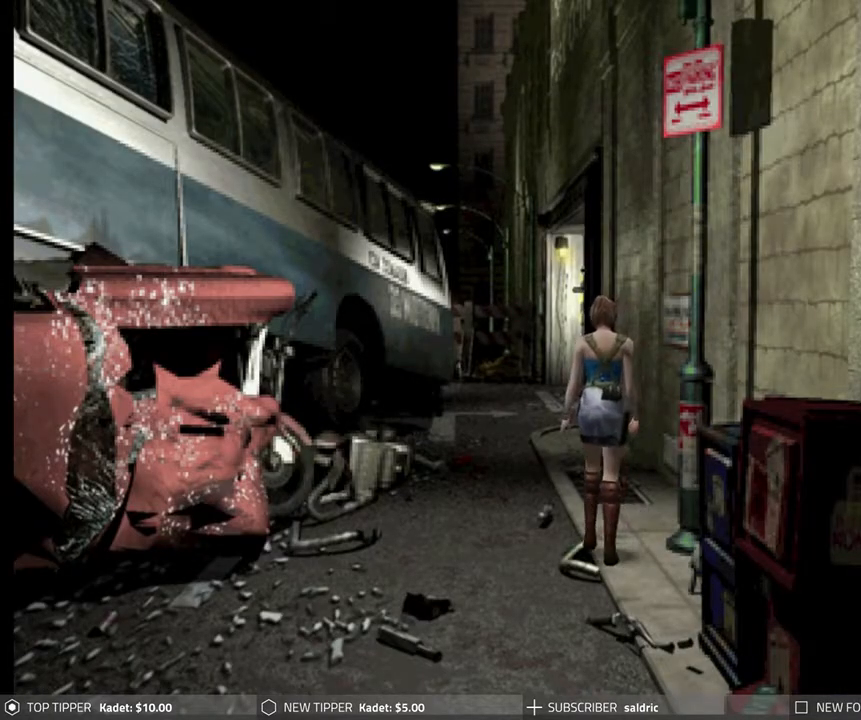
{"buttons": ["DPAD_DOWN"], "left_stick": "center", "events": []}
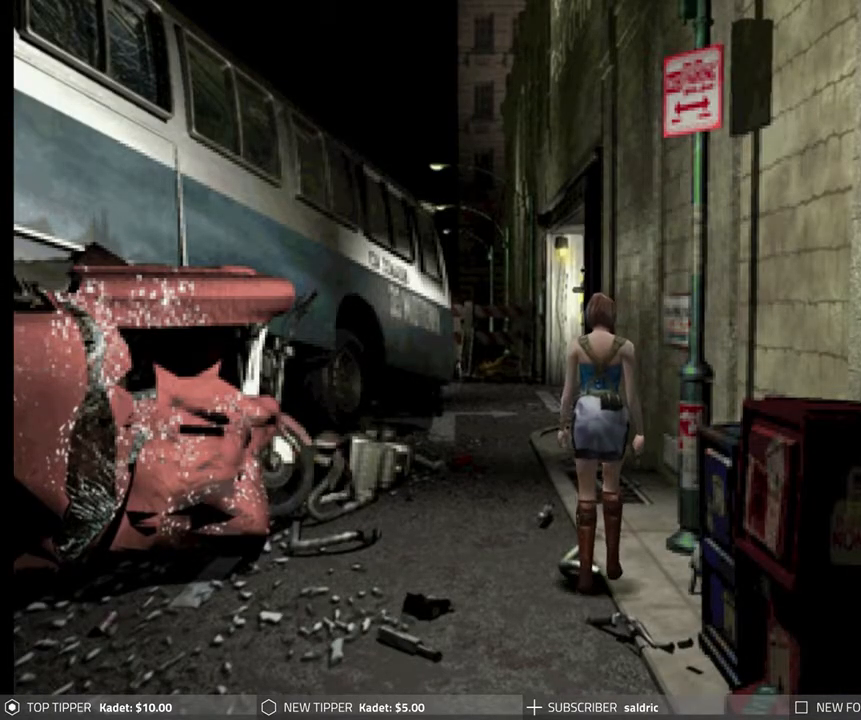
{"buttons": ["DPAD_DOWN"], "left_stick": "center", "events": []}
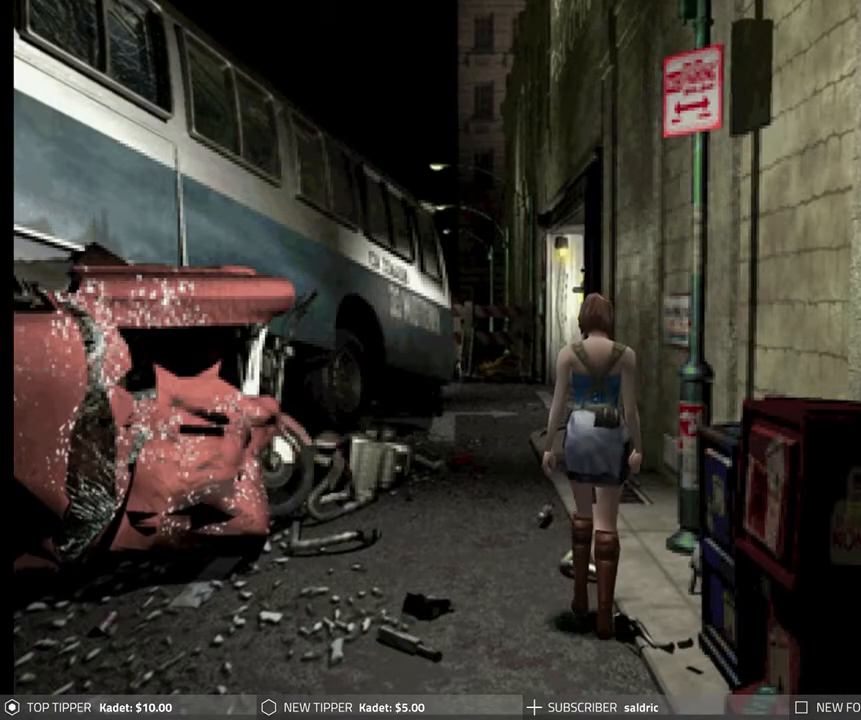
{"buttons": ["DPAD_DOWN"], "left_stick": "center", "events": []}
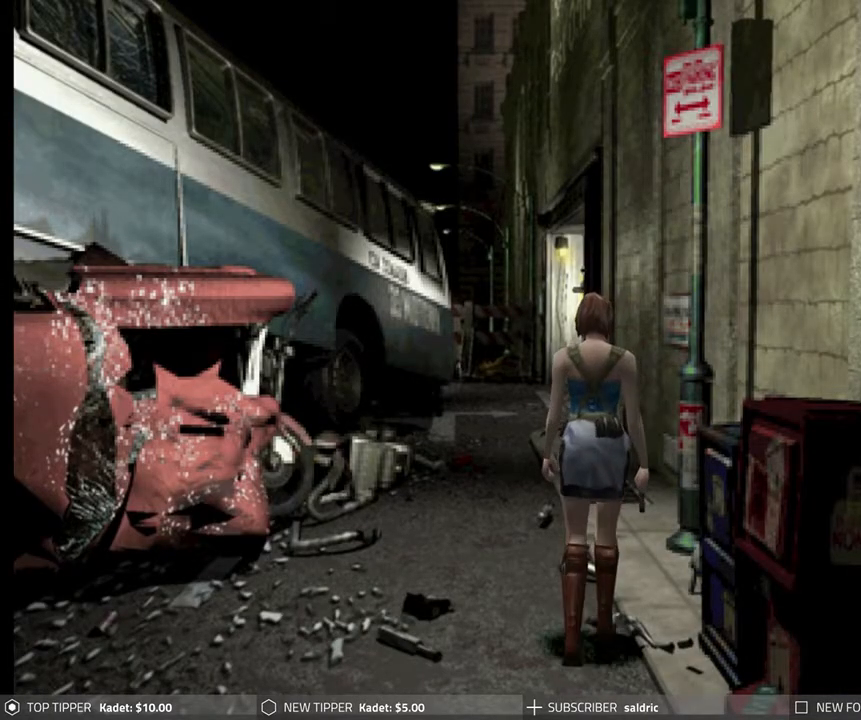
{"buttons": ["DPAD_DOWN"], "left_stick": "center", "events": []}
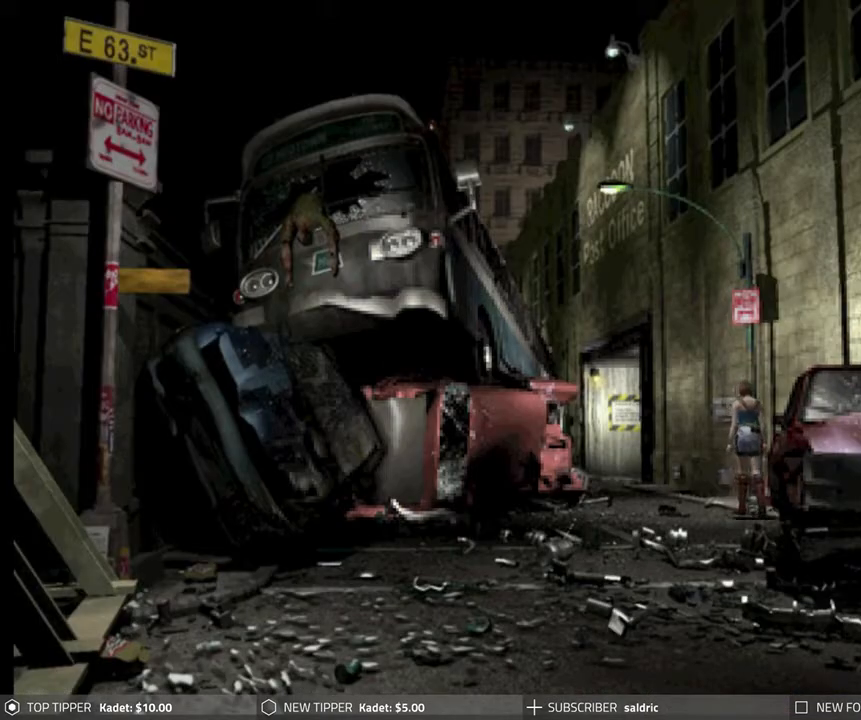
{"buttons": ["DPAD_DOWN"], "left_stick": "center", "events": [[183, "DPAD_RIGHT", "down"], [333, "DPAD_RIGHT", "up"]]}